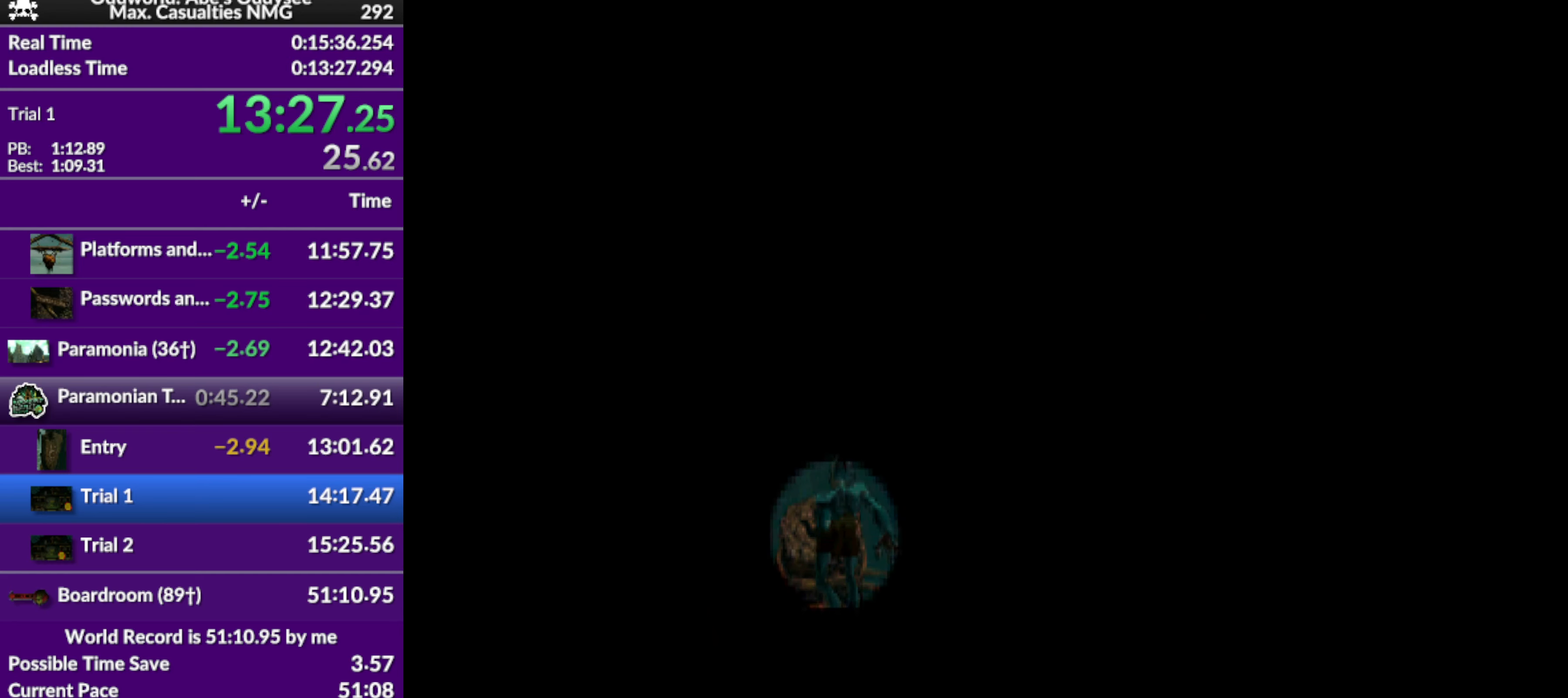
Gameplay with a controller (PlayStation layout); each line is a JSON object with the inputs held at the frame after it. "events" lists button and stick changes between this image and that frame as [ms after this image, input, new state], when the widget could be followed in between. Not read: right_stick.
{"buttons": ["R1"], "left_stick": "center", "events": [[300, "R1", "down"]]}
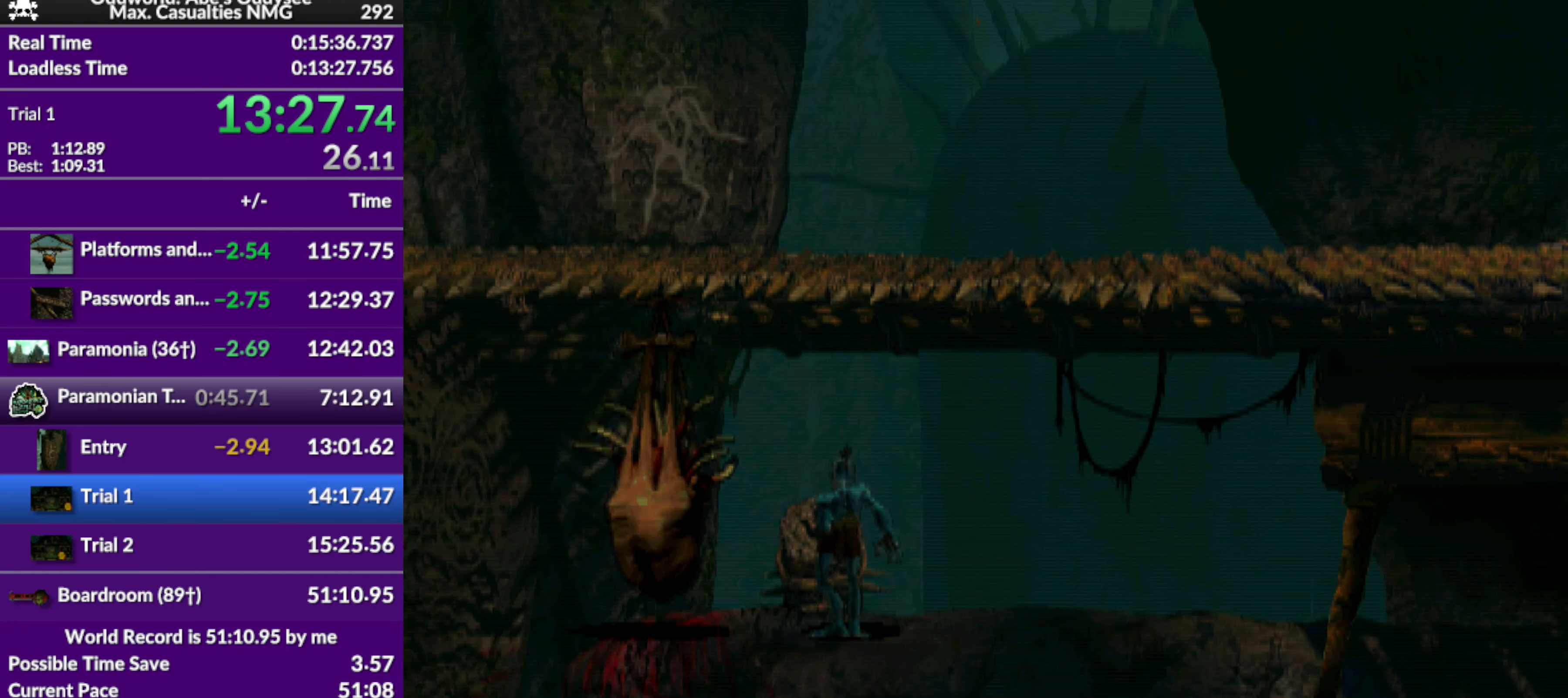
{"buttons": ["R1", "DPAD_RIGHT"], "left_stick": "center", "events": [[167, "DPAD_RIGHT", "down"]]}
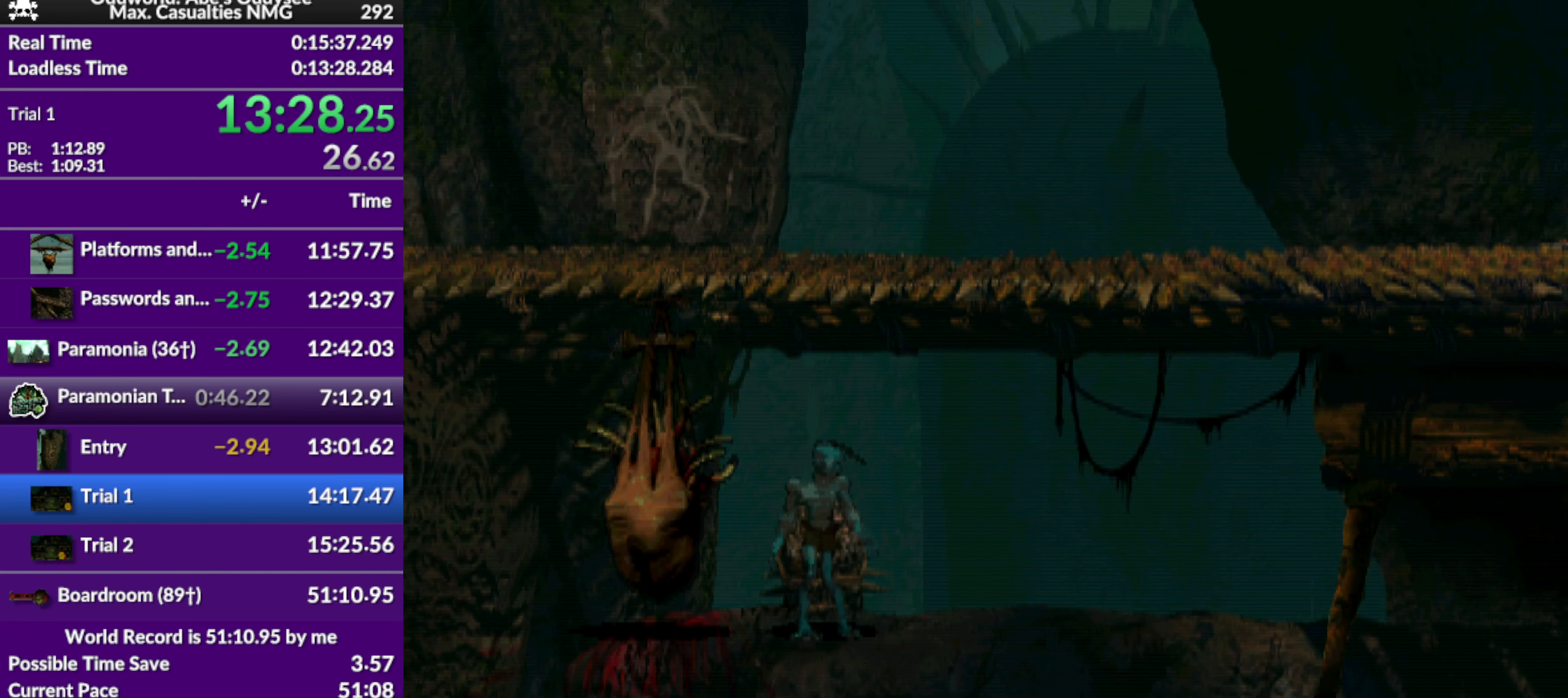
{"buttons": ["CROSS", "R1", "DPAD_RIGHT"], "left_stick": "center", "events": [[67, "CROSS", "down"]]}
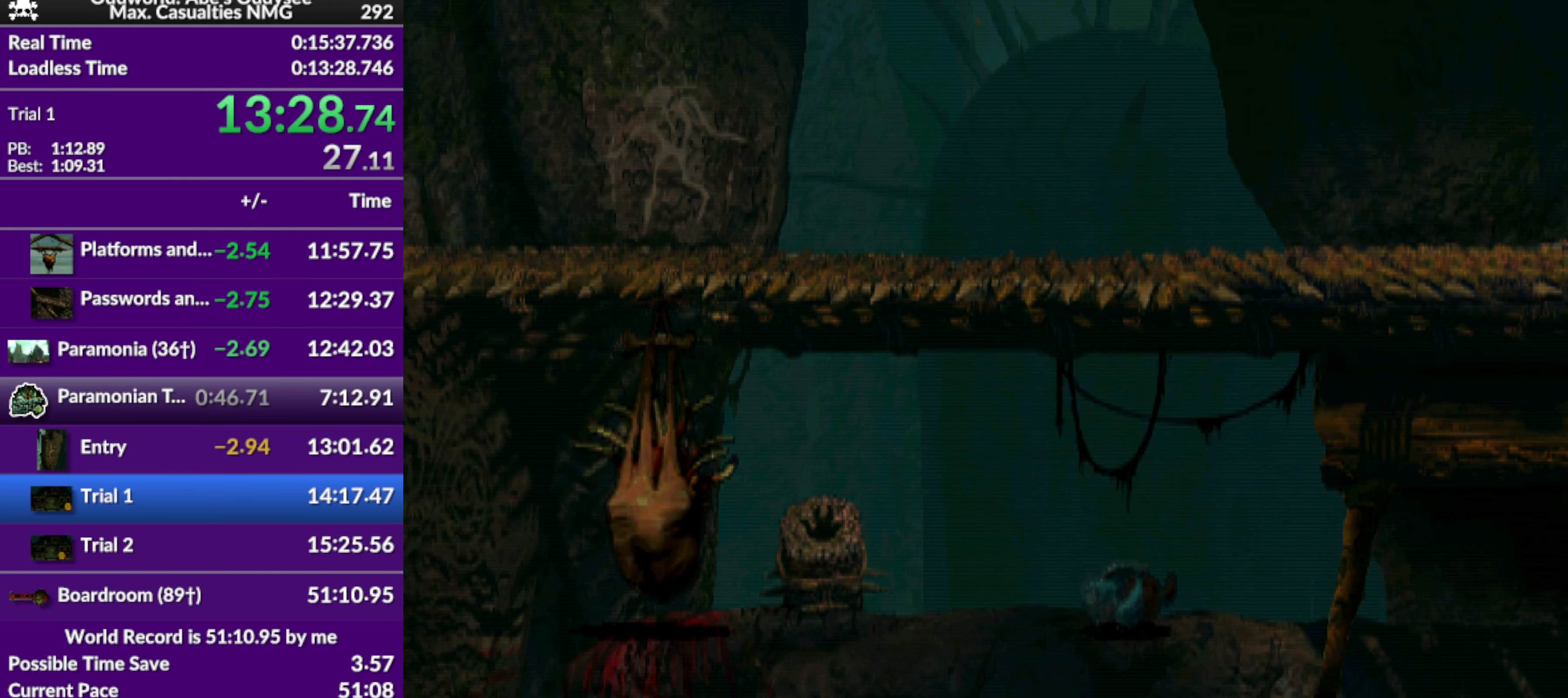
{"buttons": ["CROSS", "R1", "DPAD_RIGHT"], "left_stick": "center", "events": []}
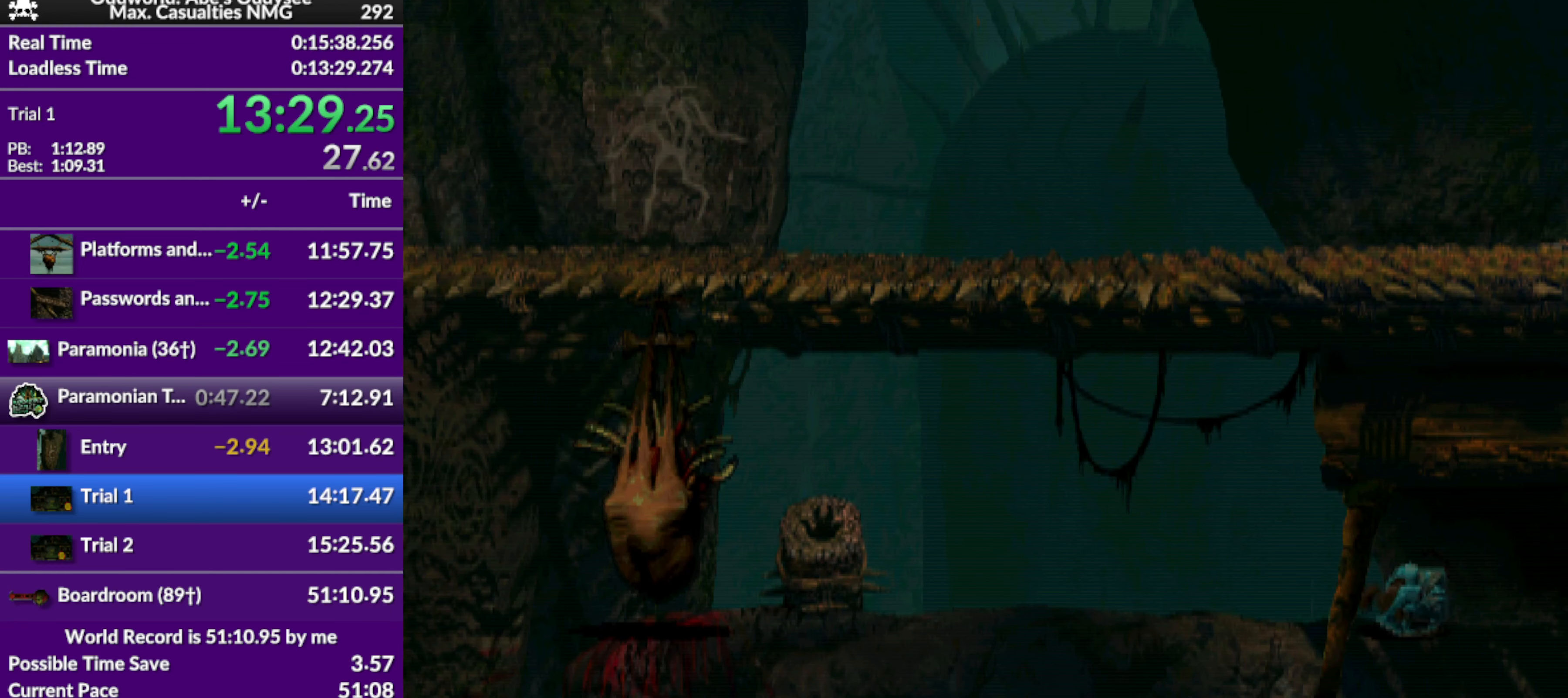
{"buttons": ["CROSS", "R1", "DPAD_RIGHT"], "left_stick": "center", "events": []}
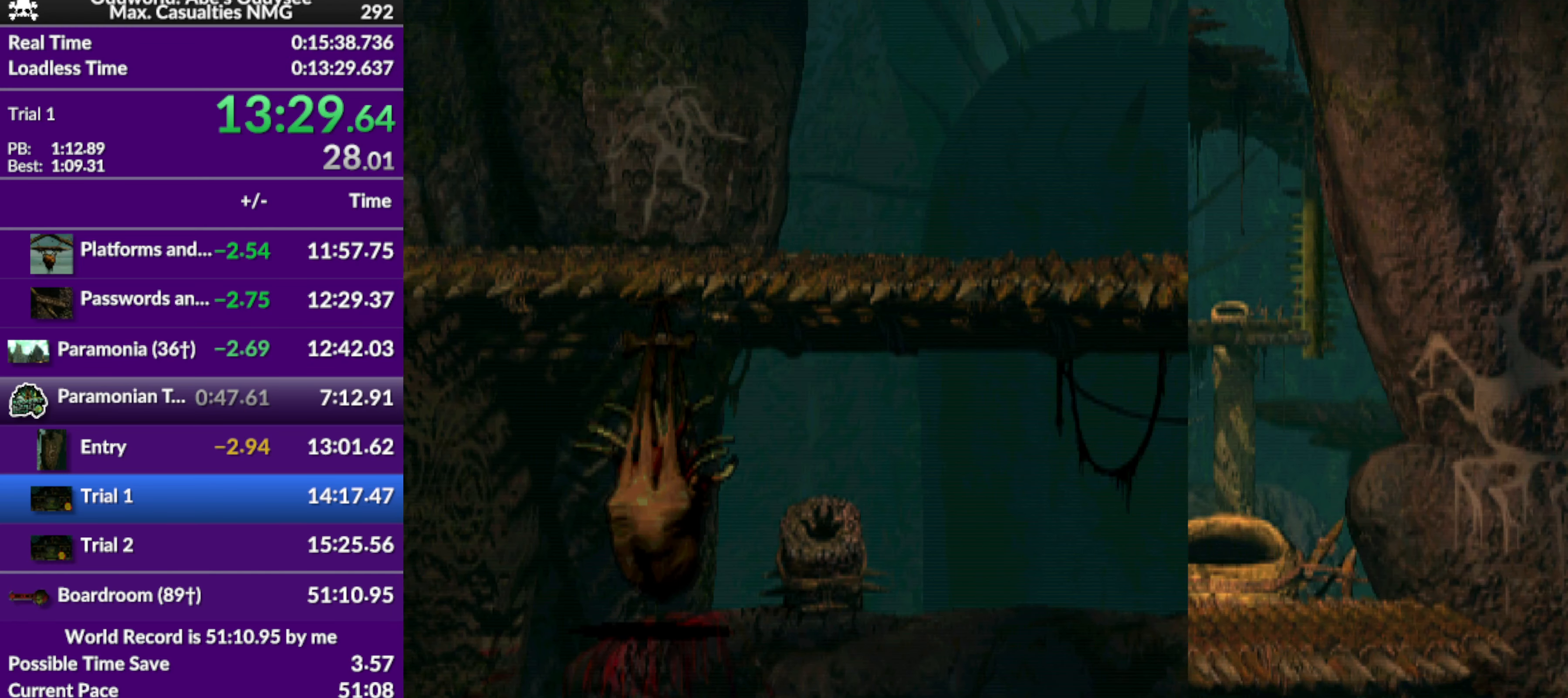
{"buttons": ["CROSS", "R1"], "left_stick": "center", "events": [[467, "DPAD_RIGHT", "up"]]}
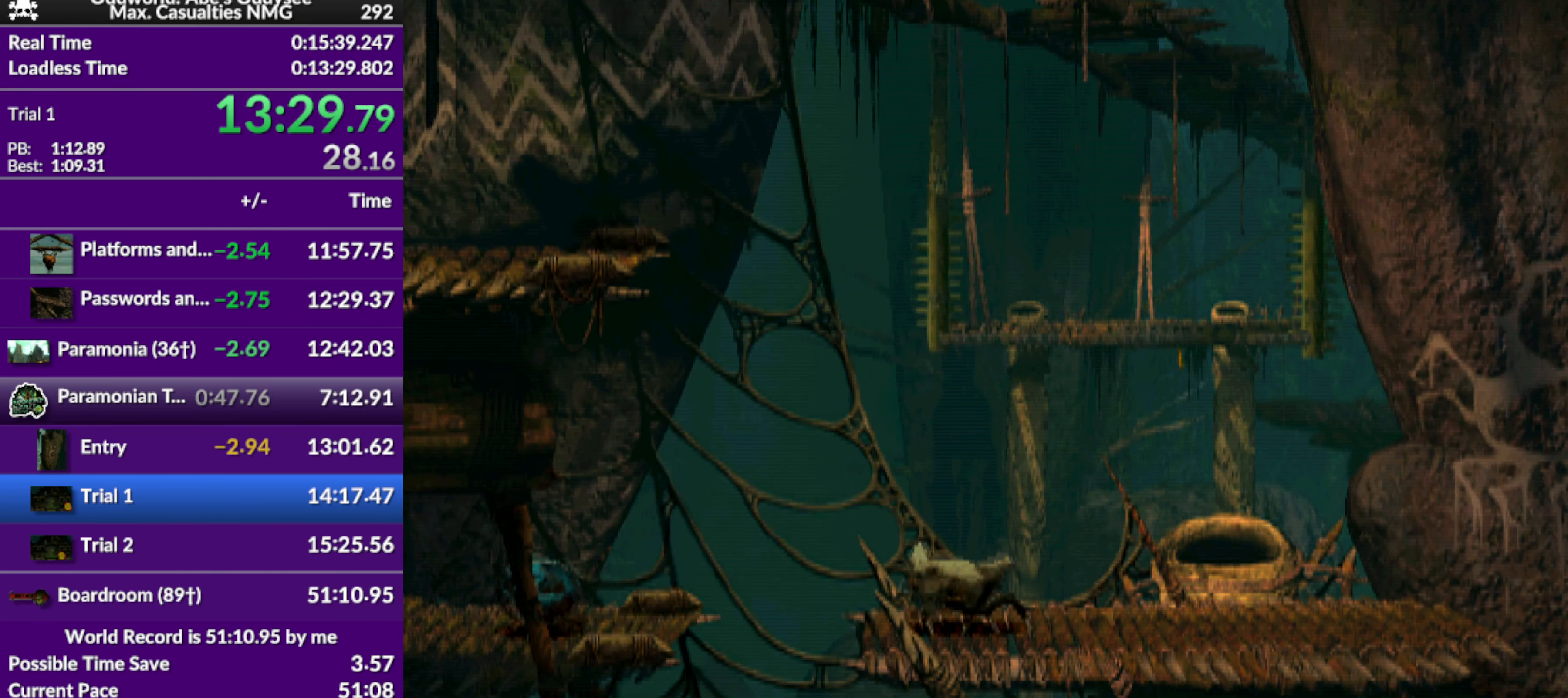
{"buttons": [], "left_stick": "center", "events": [[34, "CROSS", "up"], [34, "R1", "up"], [267, "CROSS", "down"], [334, "DPAD_LEFT", "down"], [400, "CROSS", "up"], [500, "DPAD_LEFT", "up"]]}
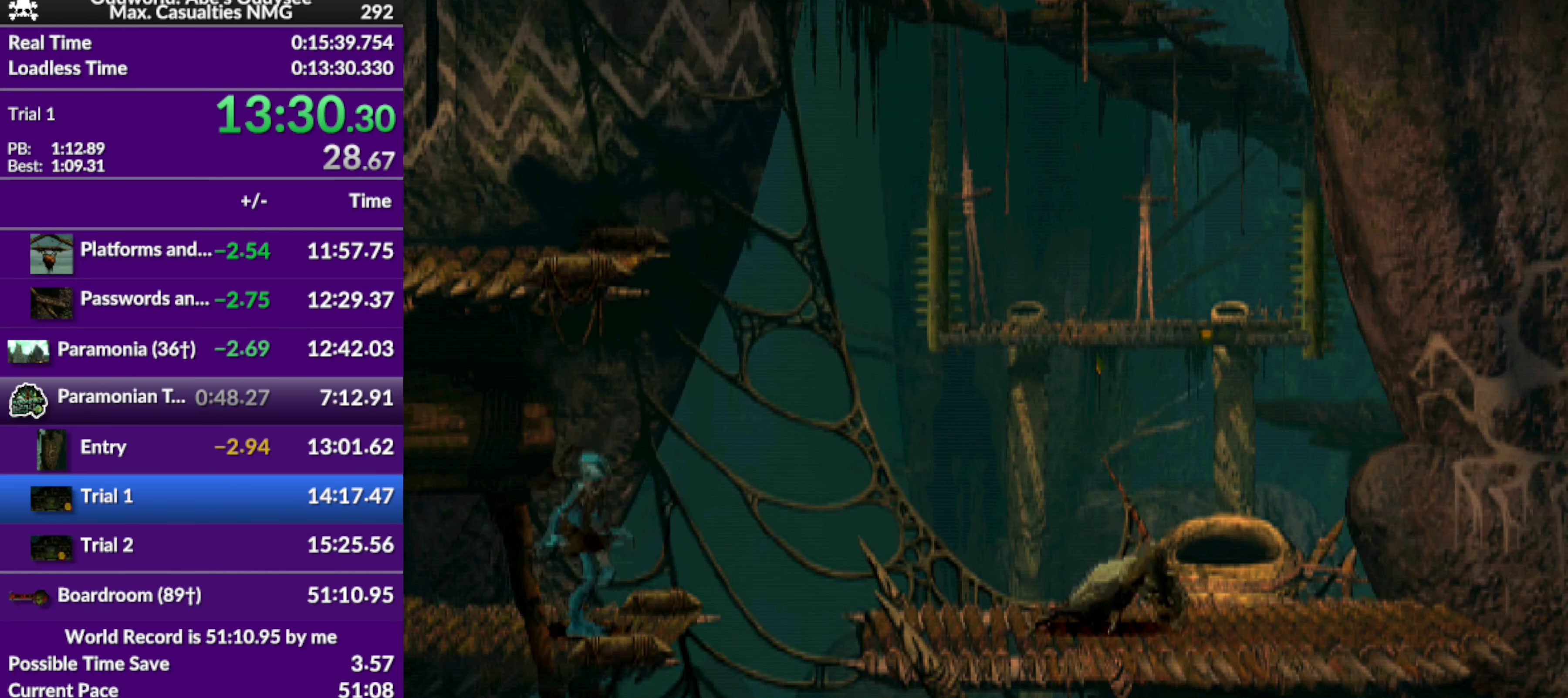
{"buttons": ["DPAD_UP"], "left_stick": "center", "events": [[167, "DPAD_UP", "down"]]}
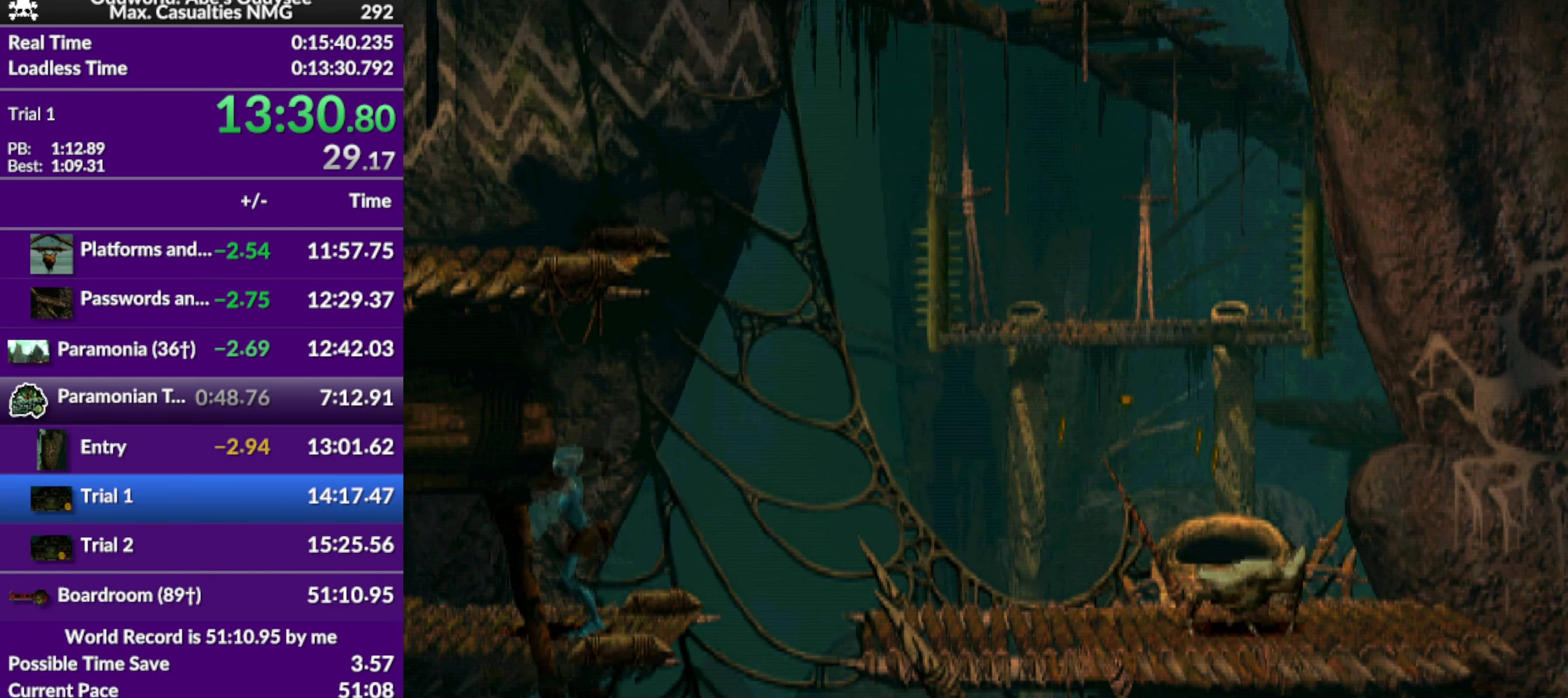
{"buttons": ["R1"], "left_stick": "center", "events": [[500, "DPAD_UP", "up"], [500, "R1", "down"]]}
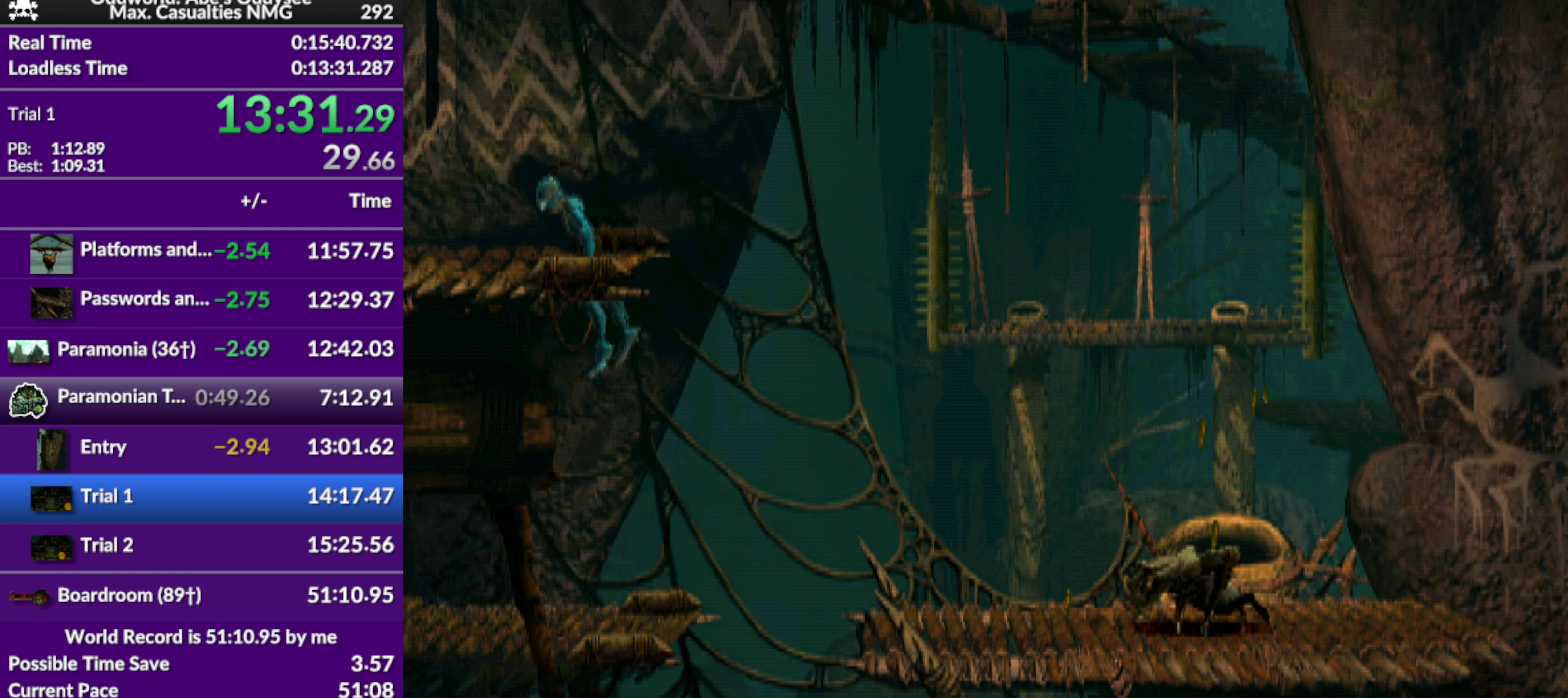
{"buttons": ["R1", "DPAD_LEFT"], "left_stick": "center", "events": [[267, "DPAD_LEFT", "down"]]}
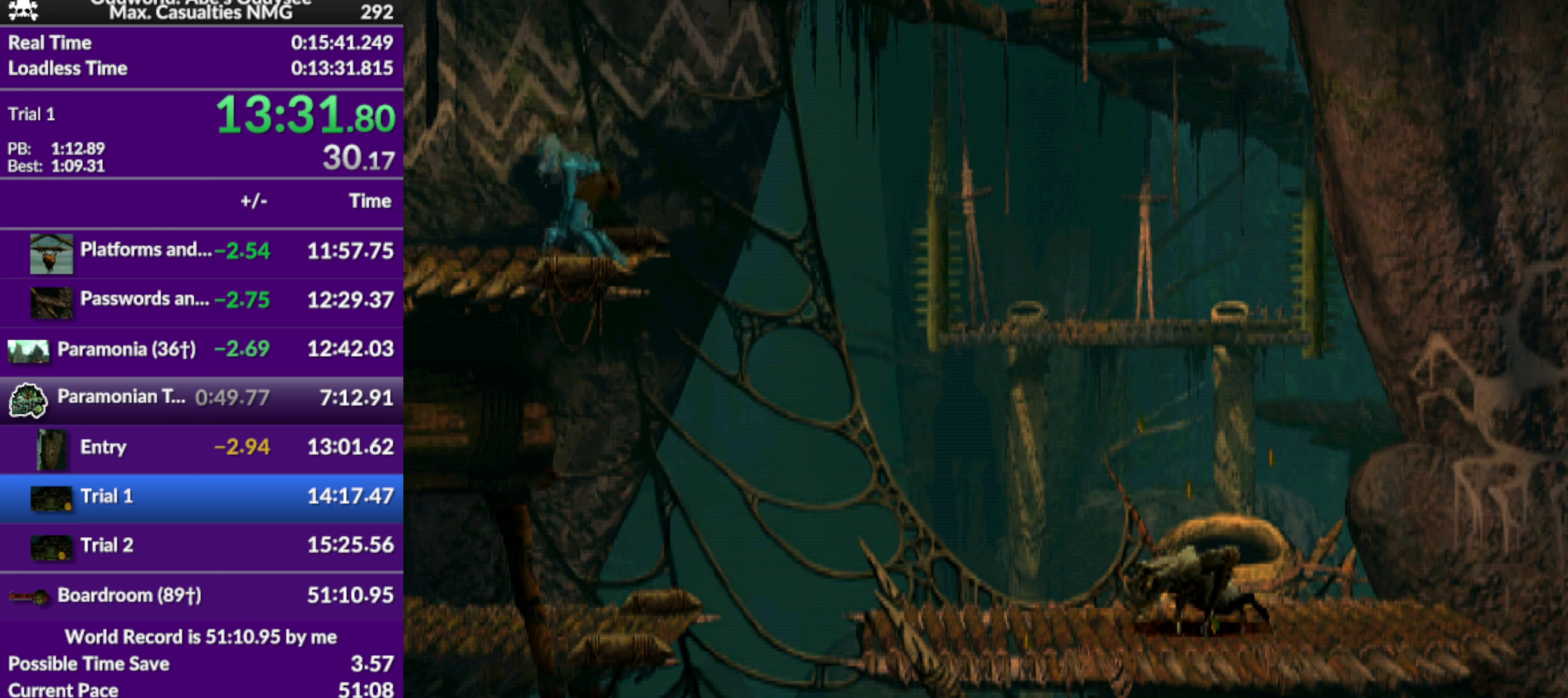
{"buttons": ["R1", "DPAD_LEFT"], "left_stick": "center", "events": []}
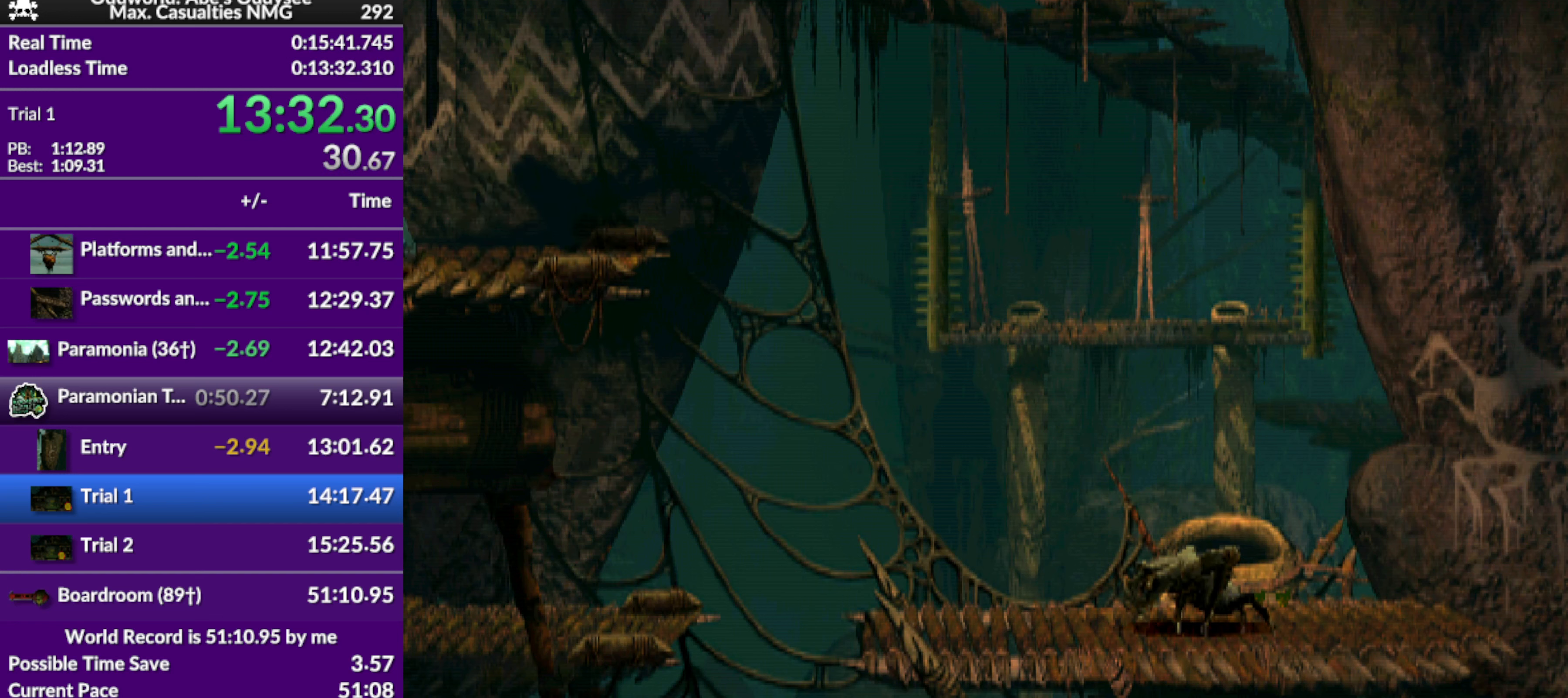
{"buttons": ["R1", "DPAD_LEFT"], "left_stick": "center", "events": []}
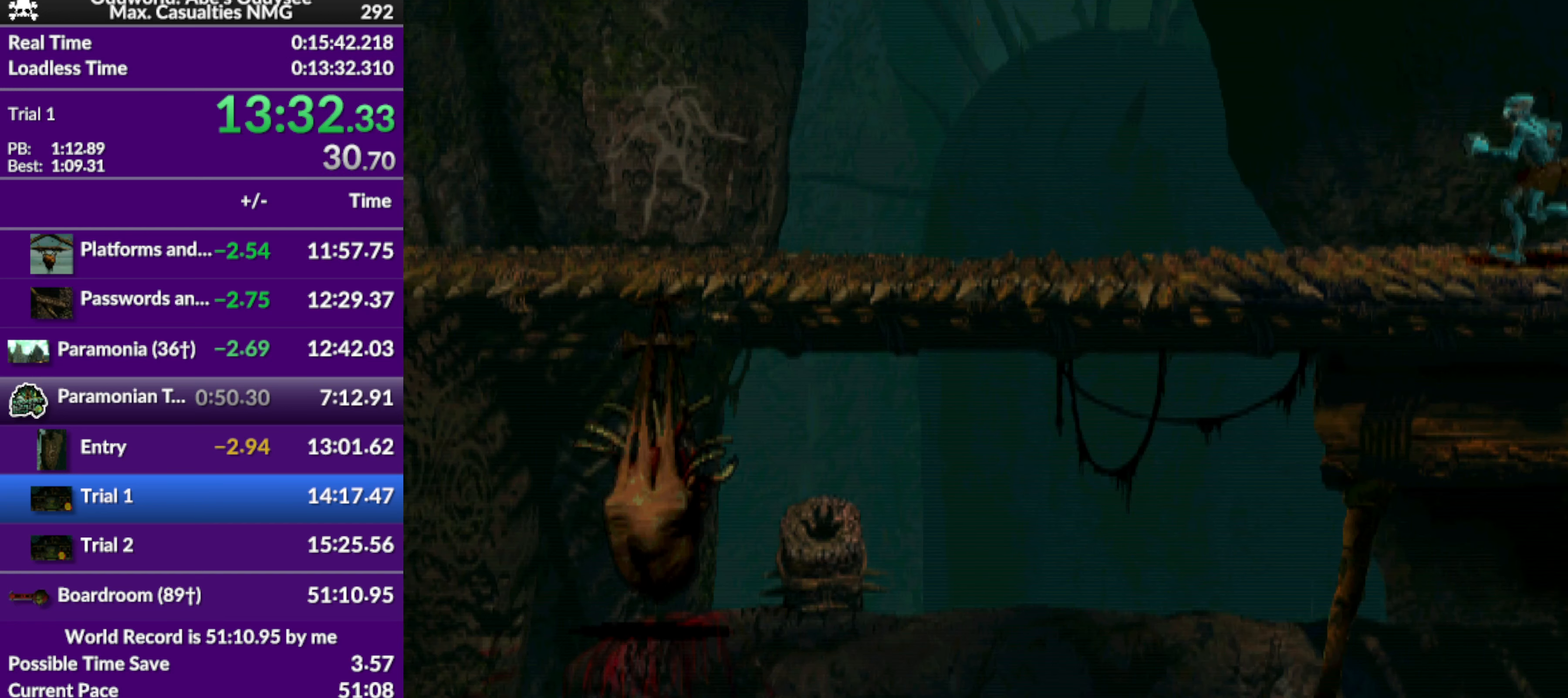
{"buttons": ["R1", "DPAD_LEFT"], "left_stick": "center", "events": []}
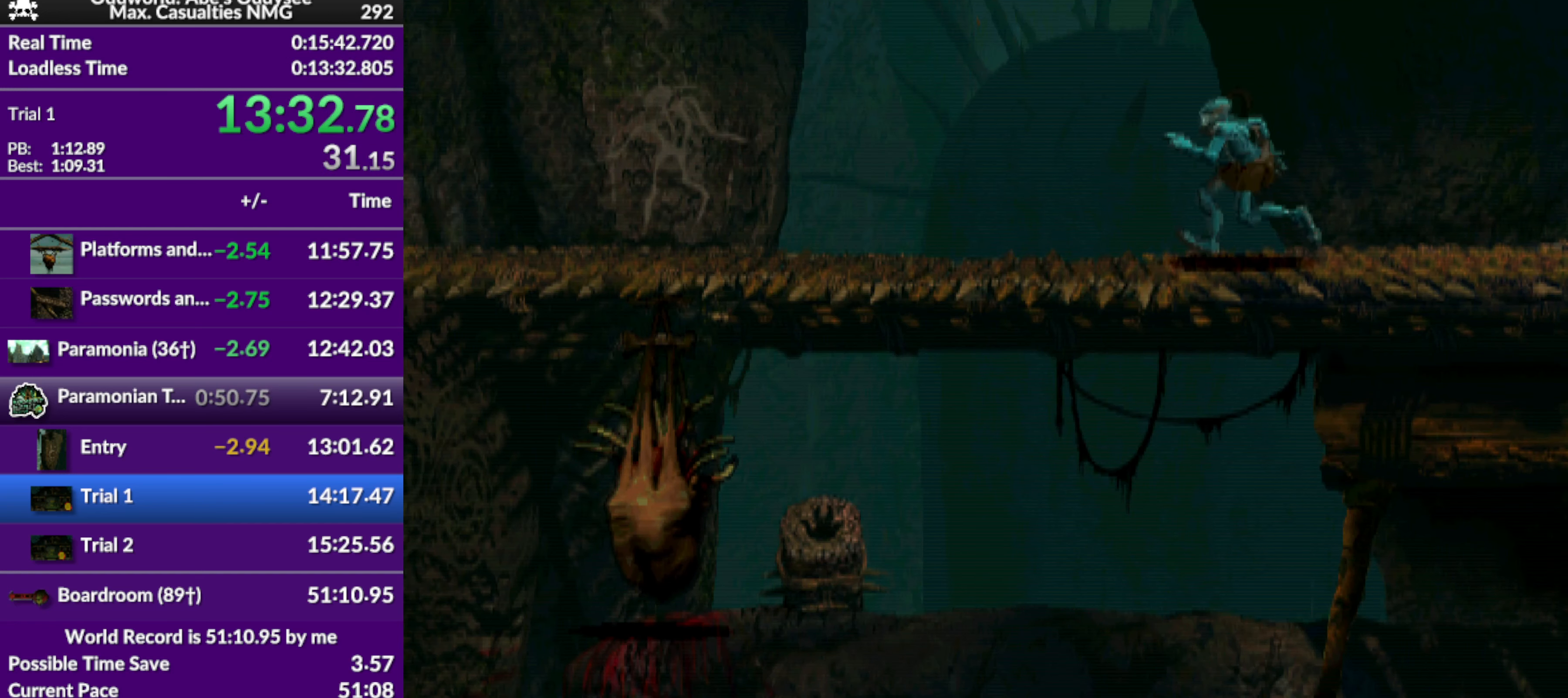
{"buttons": ["R1", "DPAD_LEFT"], "left_stick": "center", "events": []}
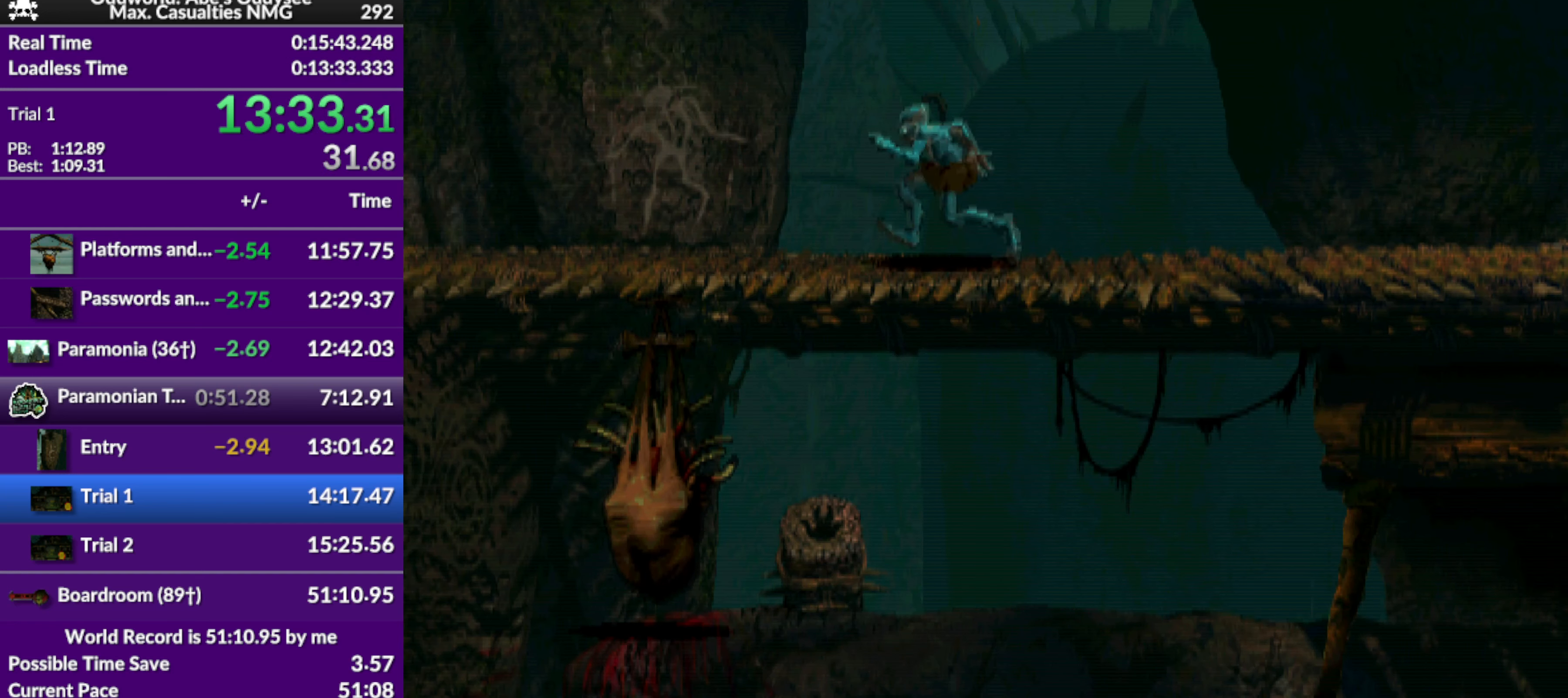
{"buttons": ["R1", "DPAD_LEFT"], "left_stick": "center", "events": []}
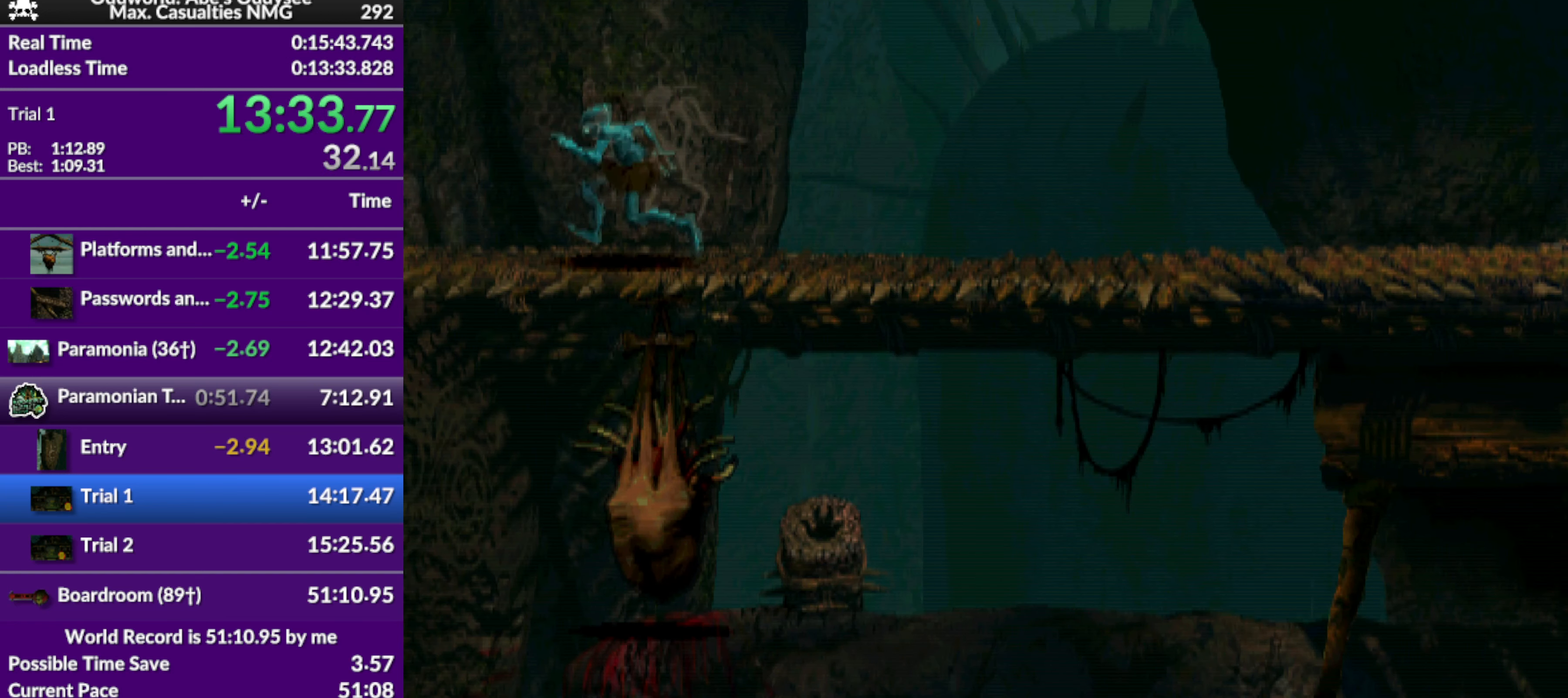
{"buttons": ["R1", "DPAD_LEFT"], "left_stick": "center", "events": []}
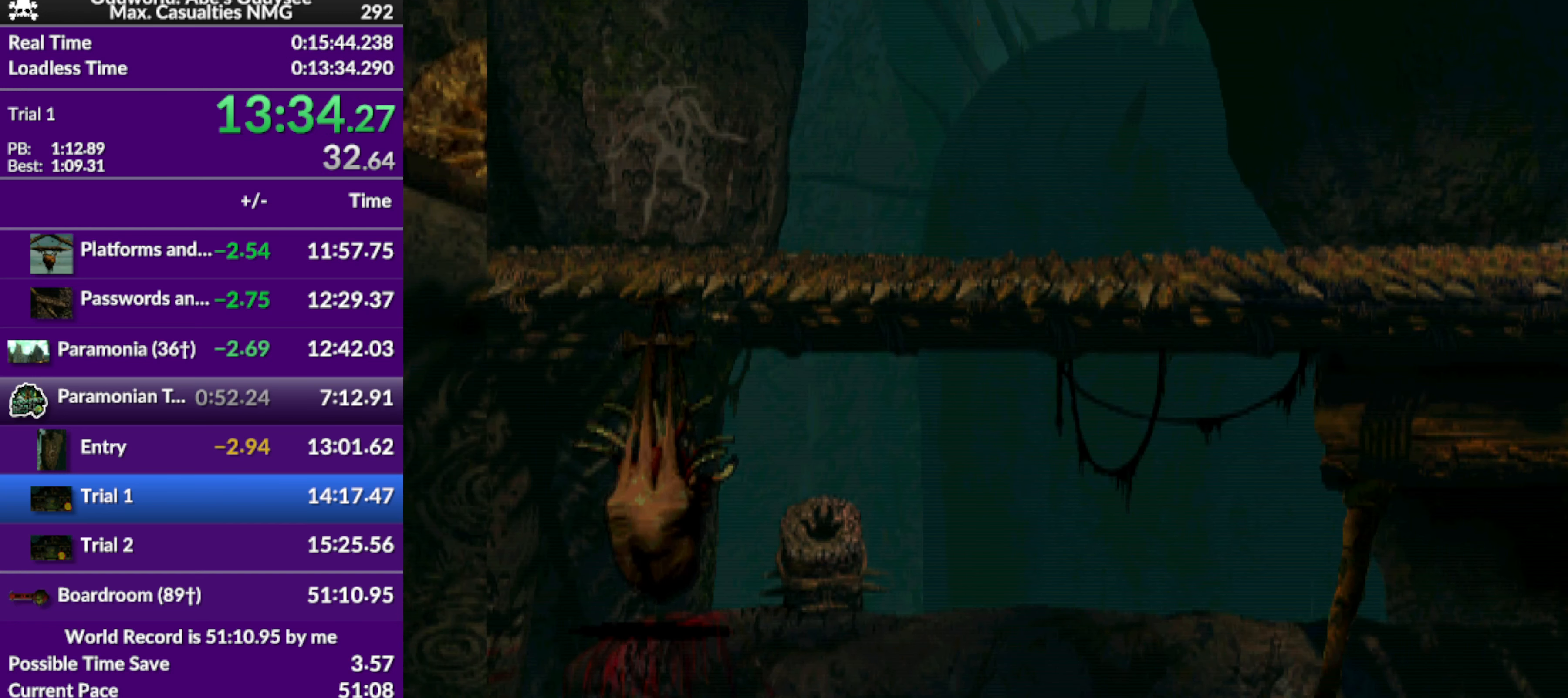
{"buttons": ["R1", "DPAD_LEFT"], "left_stick": "center", "events": []}
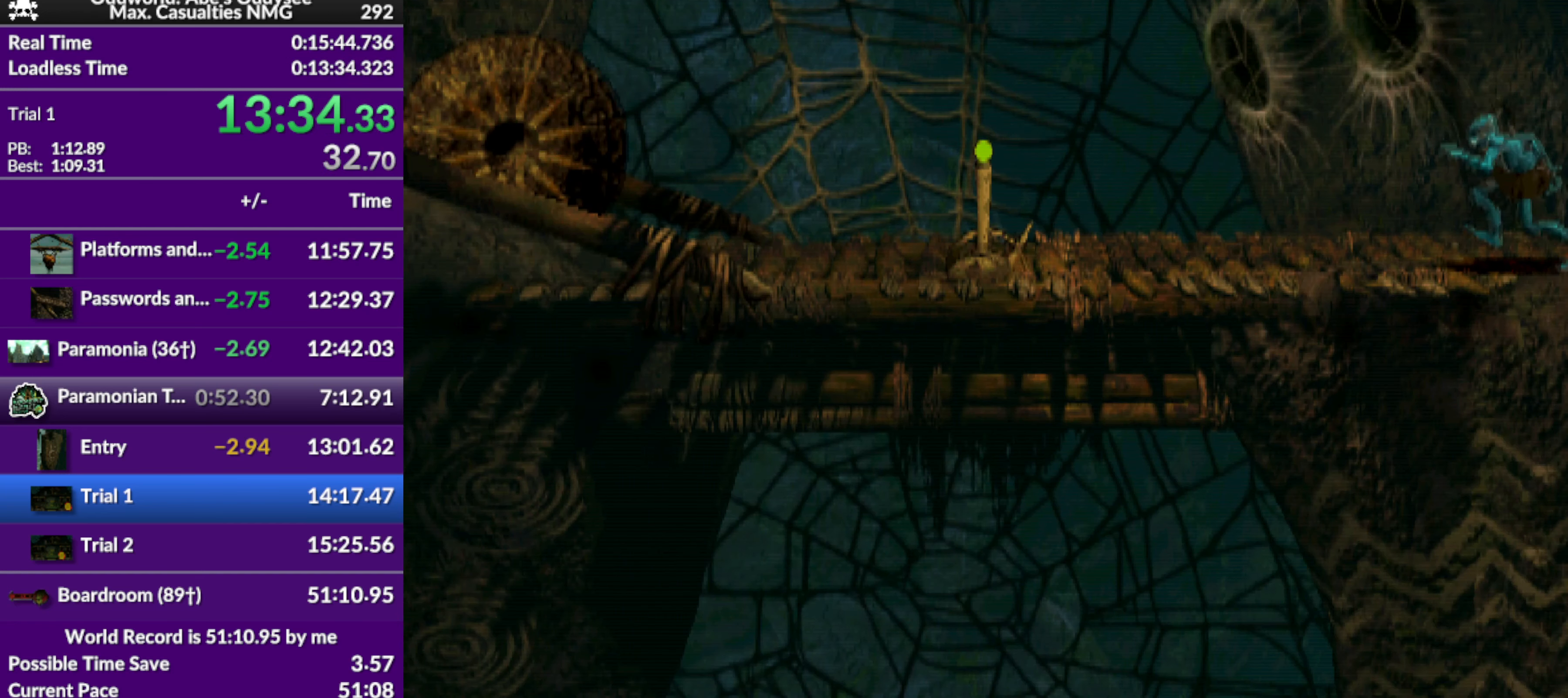
{"buttons": ["TRIANGLE", "R1", "DPAD_LEFT"], "left_stick": "center", "events": [[333, "TRIANGLE", "down"]]}
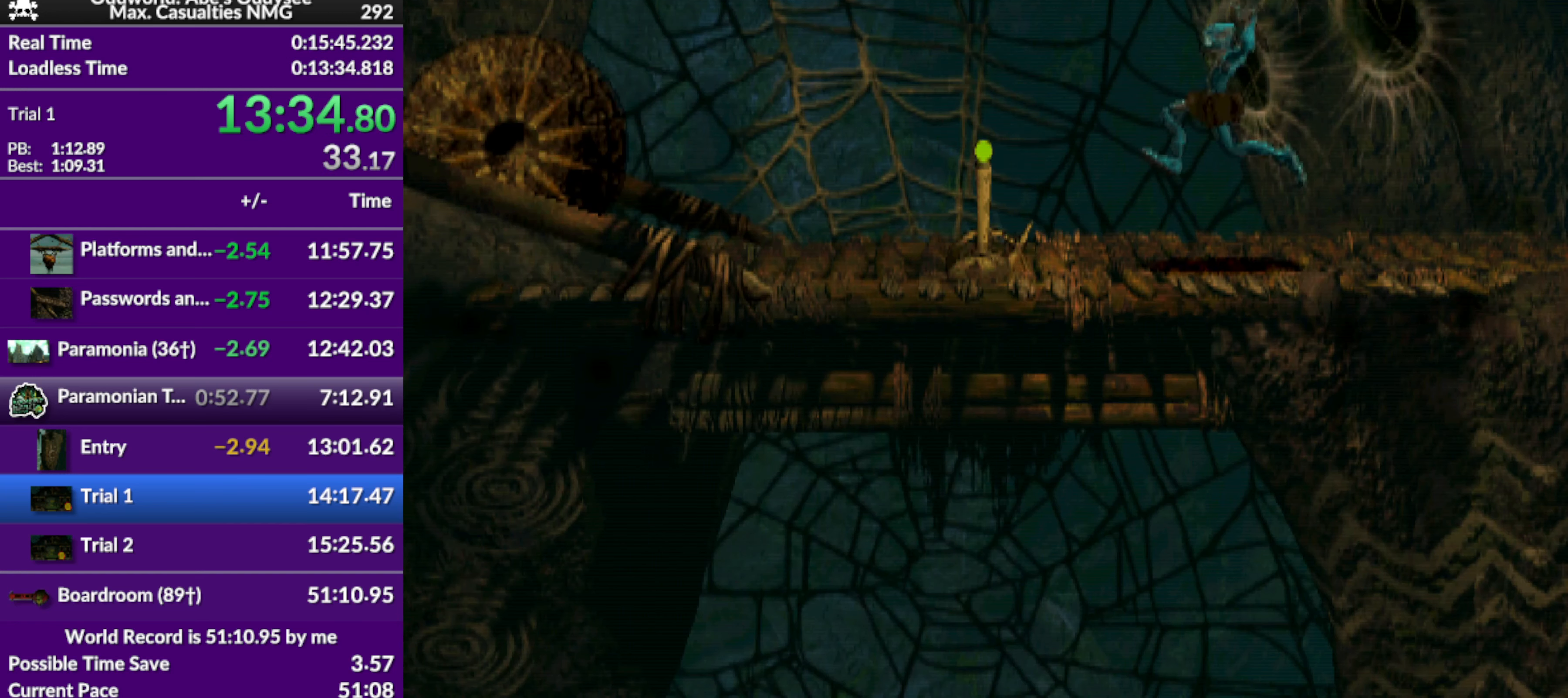
{"buttons": [], "left_stick": "center", "events": [[167, "TRIANGLE", "up"], [200, "R1", "up"], [500, "DPAD_LEFT", "up"]]}
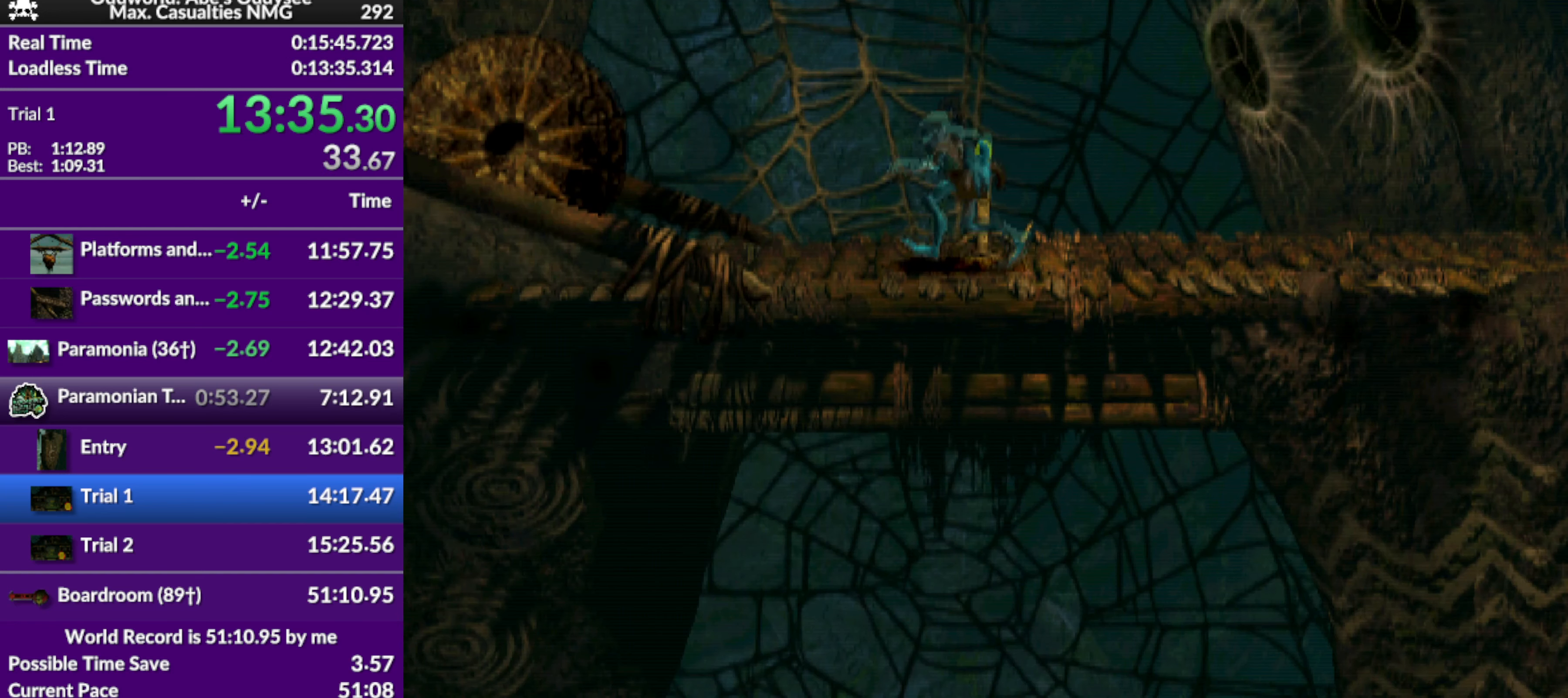
{"buttons": [], "left_stick": "center", "events": [[167, "DPAD_RIGHT", "down"], [466, "DPAD_RIGHT", "up"]]}